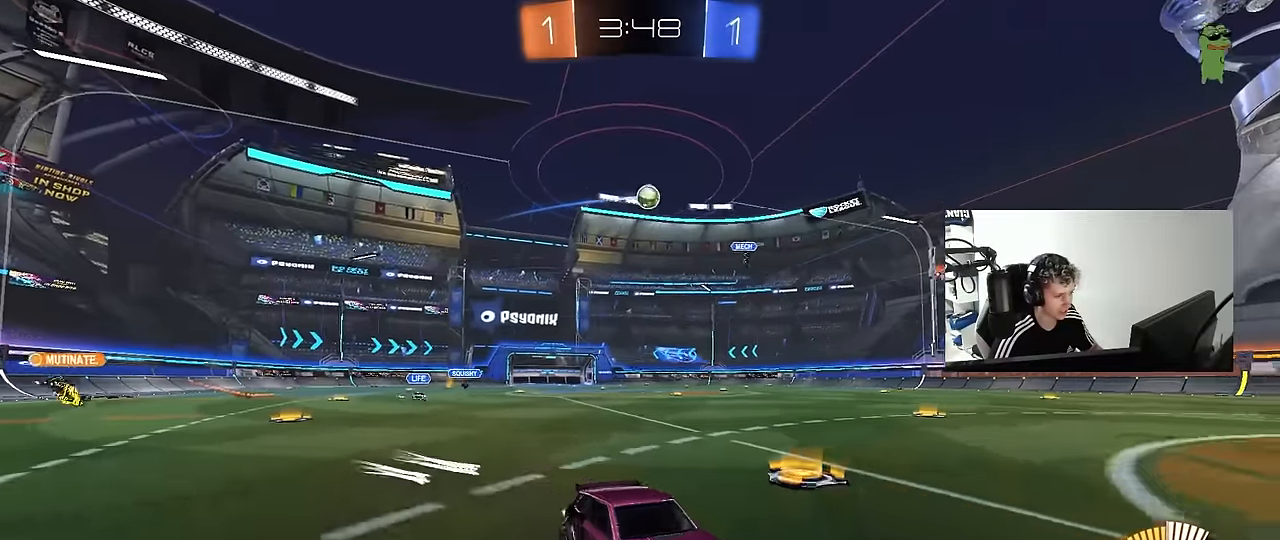
Gameplay with keyboard and mouse; each line is a JSON object with the keys and mouse buttons held at the frame after it. "events" lists presses ("down") and releases ("up") of "1", "2", "3", "4", "5", "a", "alt", "c", "caps_lock", "ctrl", "d", "e", "f", "g", "q", "r", "s", "shift", "space", "t", "tab", "v", "w", "x", "z", "mouse_left", "mouse_wheel" and "mouse_right" between this image and that frame as [ms after this image, input, new state], when the widget could be followed in between. "mouse_left", "mouse_wheel", "mouse_right" = the "left", "wheel", "right" buttons of the "mouse" list. No other keys are recorded. "wheel" means that the mouse wheel is clicked or scrolled. "mouse_move" is the direction in which the mouse moves at that frame (one of eight, or "still"), when it could be read.
{"keys": ["a"], "mouse": [], "mouse_move": "still", "events": [[50, "d", "up"], [133, "a", "down"], [133, "shift", "down"], [183, "w", "down"], [283, "shift", "up"], [467, "w", "up"]]}
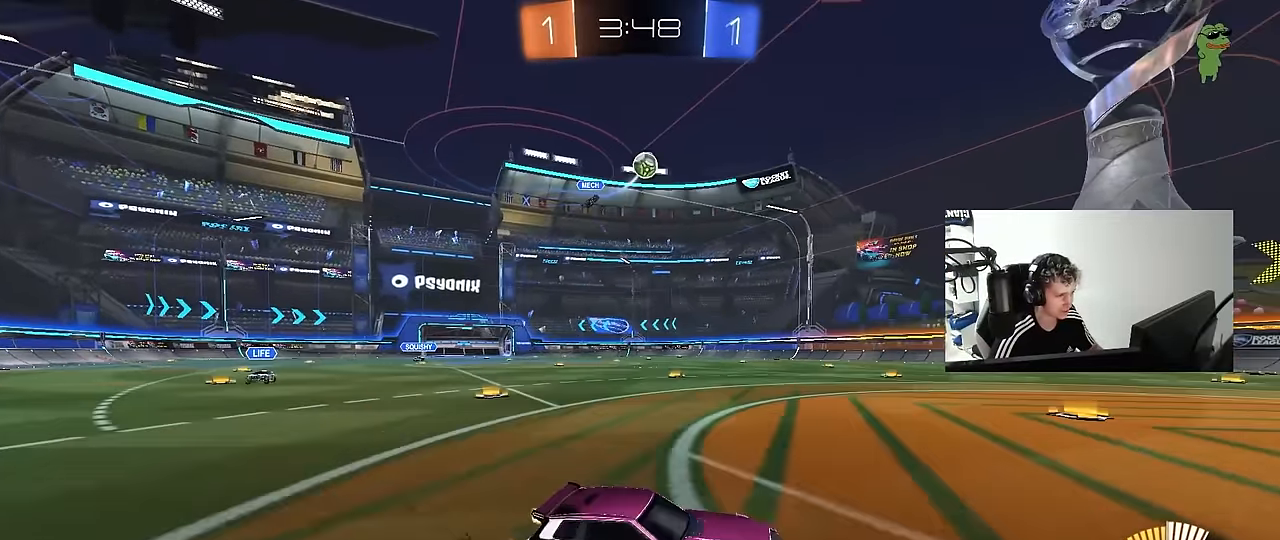
{"keys": ["d", "w"], "mouse": [], "mouse_move": "still", "events": [[17, "a", "up"], [167, "d", "down"], [417, "w", "down"]]}
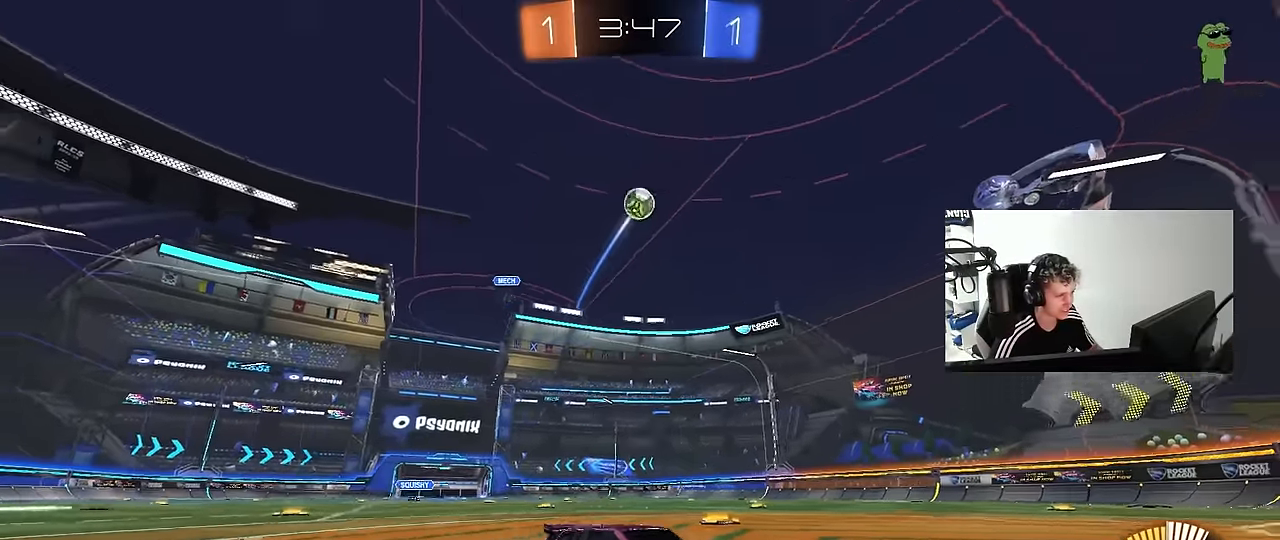
{"keys": ["w"], "mouse": [], "mouse_move": "still", "events": [[33, "d", "up"], [217, "mouse_left", "down"], [217, "mouse_right", "down"], [317, "mouse_left", "up"], [450, "mouse_right", "up"]]}
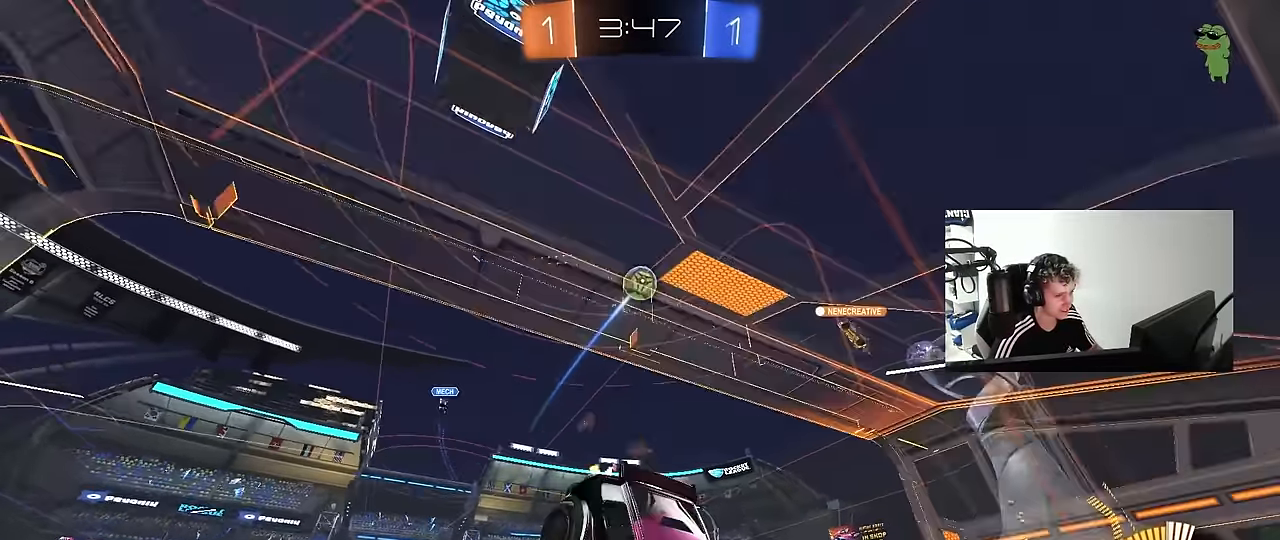
{"keys": ["w"], "mouse": ["left"], "mouse_move": "still", "events": [[333, "mouse_left", "down"]]}
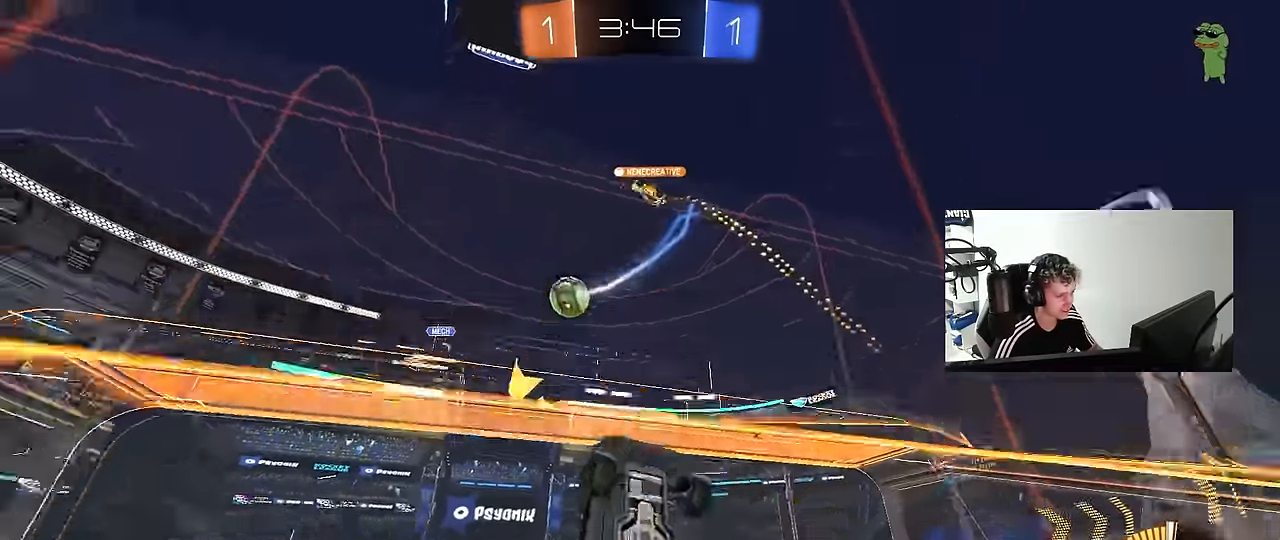
{"keys": ["a", "shift"], "mouse": [], "mouse_move": "still", "events": [[67, "mouse_left", "up"], [350, "mouse_right", "down"], [383, "shift", "down"], [383, "w", "up"], [433, "a", "down"], [483, "mouse_right", "up"]]}
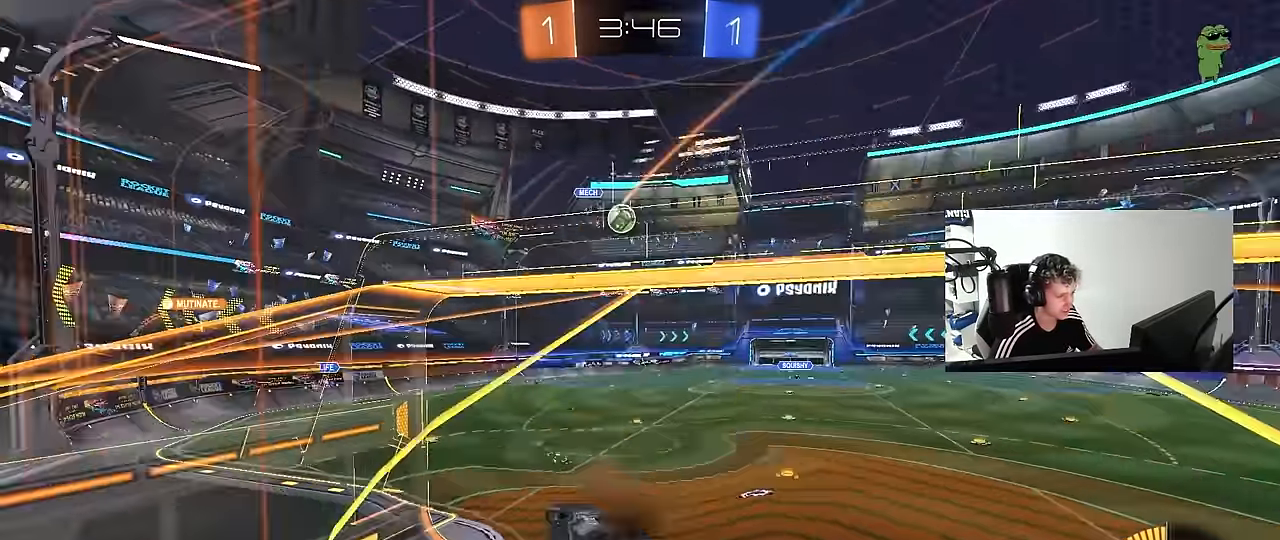
{"keys": [], "mouse": [], "mouse_move": "still", "events": [[83, "w", "down"], [133, "w", "up"], [267, "s", "down"], [317, "s", "up"], [450, "a", "up"], [450, "shift", "up"]]}
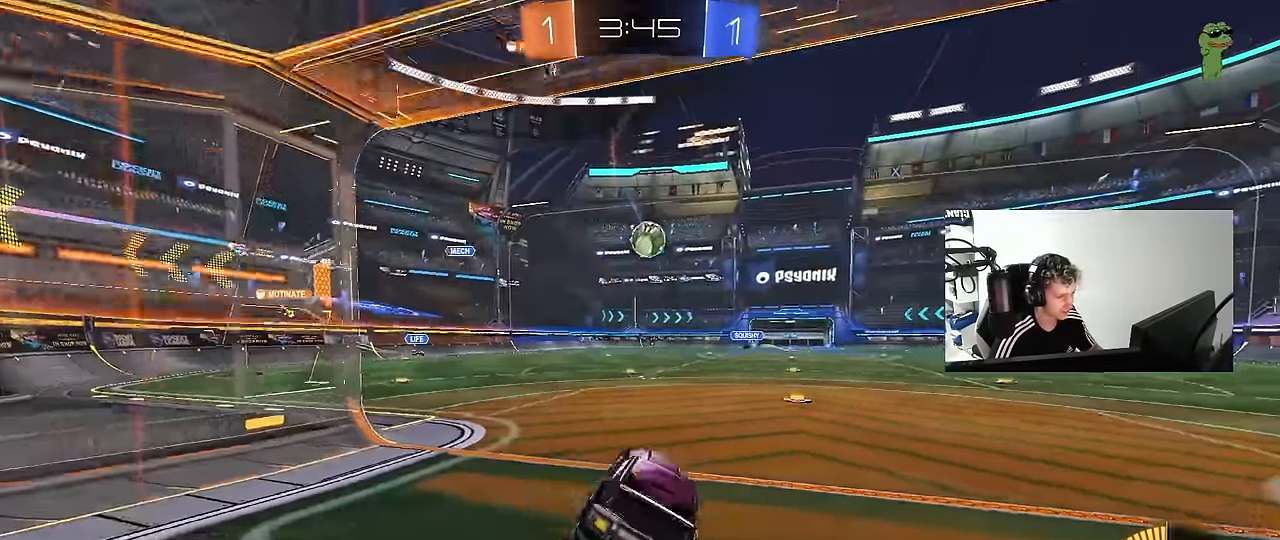
{"keys": ["s"], "mouse": ["left", "right"], "mouse_move": "down-left", "events": [[100, "w", "down"], [133, "mouse_left", "down"], [333, "d", "down"], [383, "mouse_right", "down"], [383, "w", "up"], [433, "s", "down"], [467, "d", "up"]]}
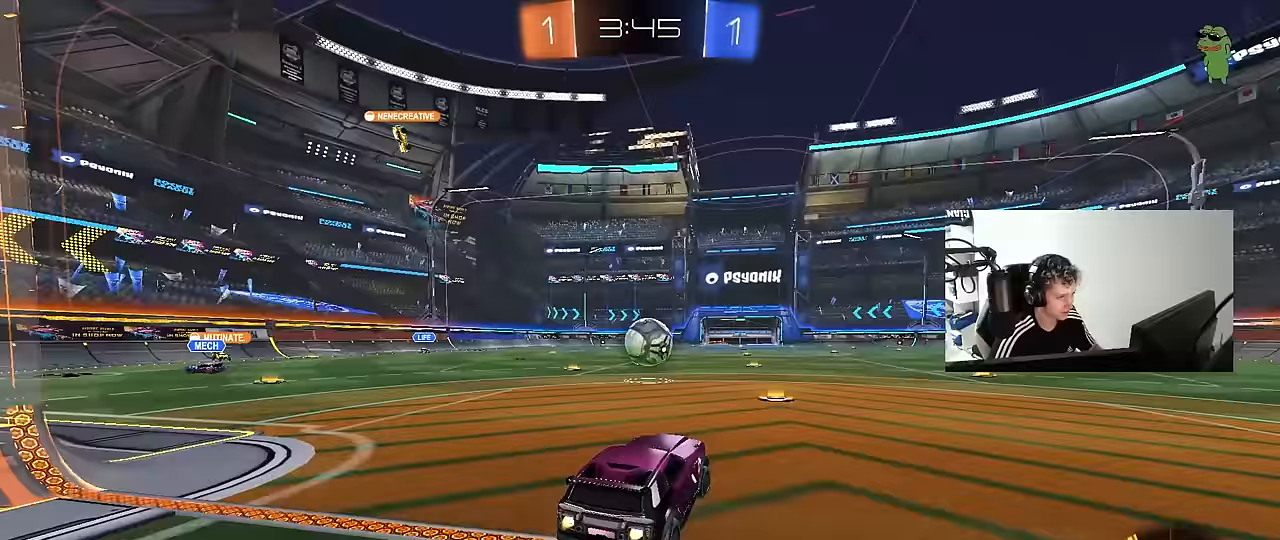
{"keys": ["a", "shift"], "mouse": ["left"], "mouse_move": "still", "events": [[50, "mouse_right", "up"], [67, "s", "up"], [117, "mouse_right", "down"], [167, "s", "down"], [200, "a", "down"], [200, "d", "down"], [250, "d", "up"], [250, "shift", "down"], [300, "s", "up"], [350, "mouse_right", "up"]]}
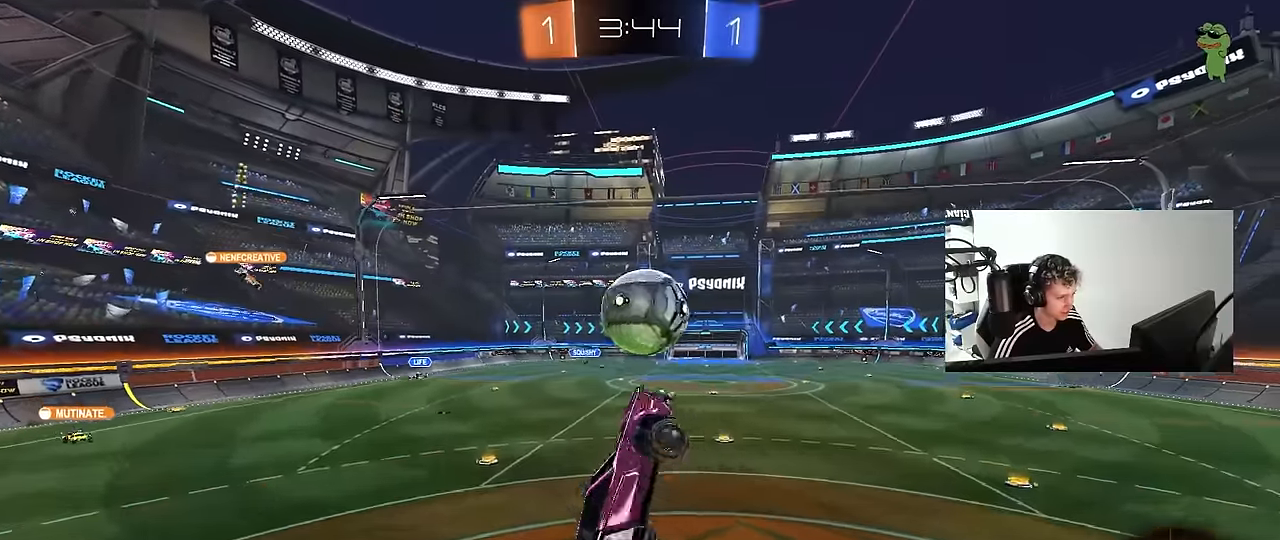
{"keys": ["a", "shift"], "mouse": ["left"], "mouse_move": "still", "events": [[67, "mouse_left", "up"], [133, "s", "down"], [167, "mouse_left", "down"], [217, "shift", "up"], [317, "d", "down"], [400, "d", "up"], [400, "shift", "down"], [450, "s", "up"]]}
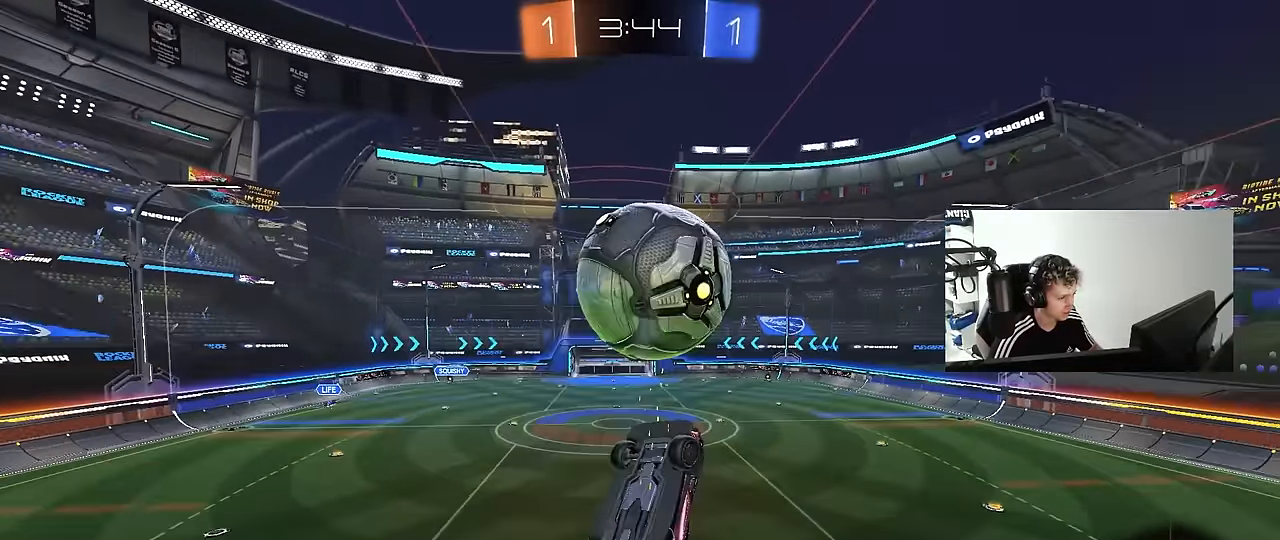
{"keys": [], "mouse": ["left"], "mouse_move": "still", "events": [[100, "w", "down"], [283, "mouse_left", "up"], [383, "shift", "up"], [417, "w", "up"], [467, "a", "up"], [467, "mouse_left", "down"]]}
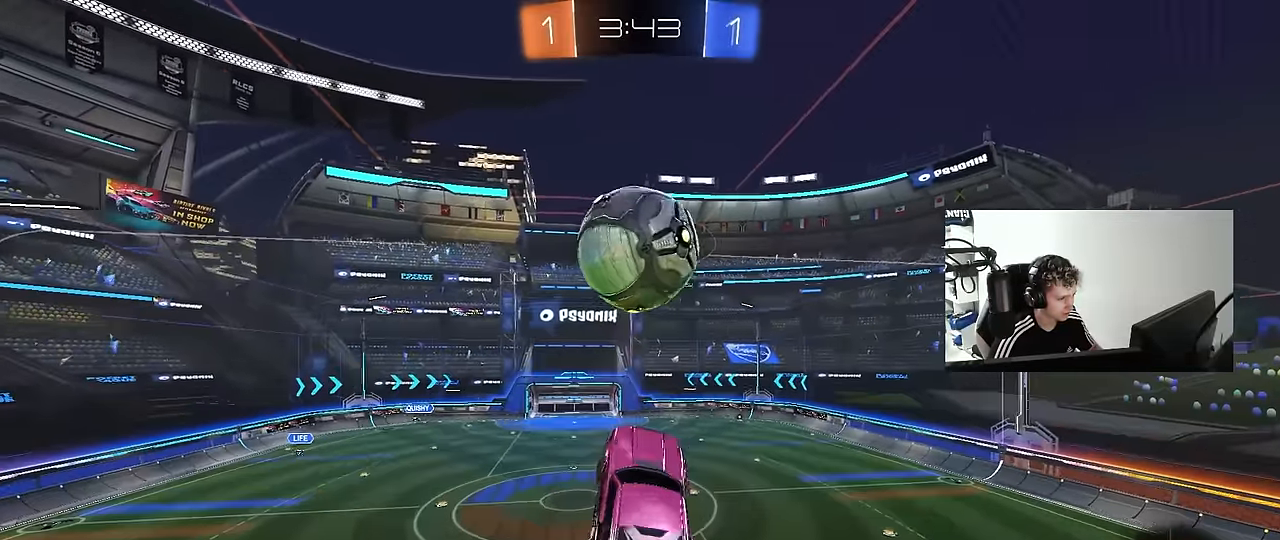
{"keys": ["a", "shift"], "mouse": [], "mouse_move": "still", "events": [[17, "d", "down"], [17, "s", "down"], [150, "d", "up"], [200, "a", "down"], [250, "s", "up"], [250, "shift", "down"], [400, "mouse_left", "up"]]}
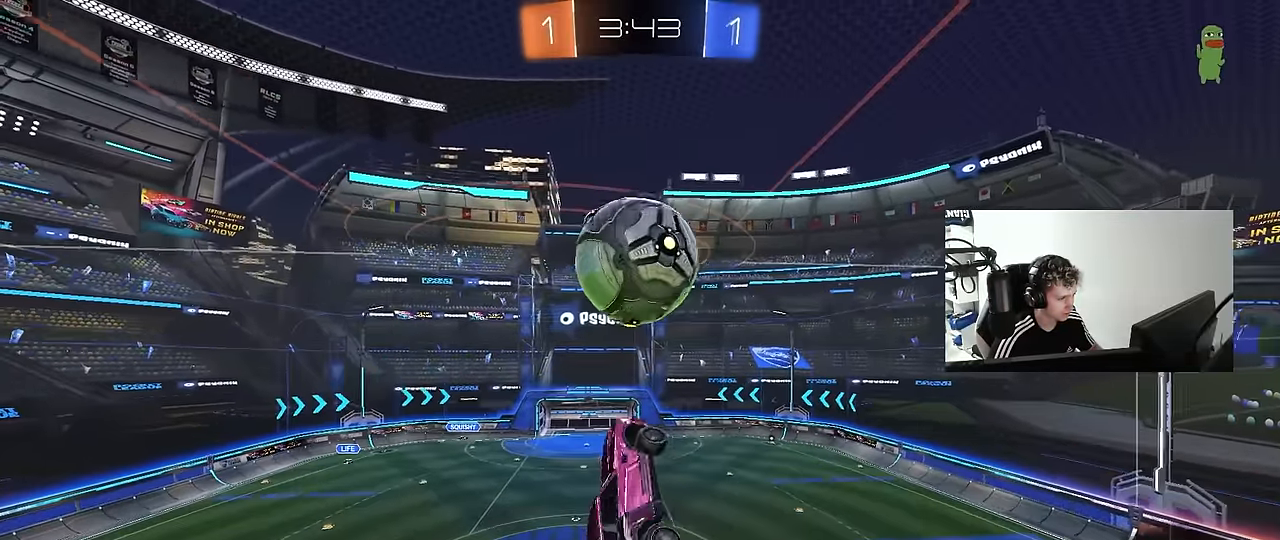
{"keys": [], "mouse": [], "mouse_move": "still", "events": [[83, "mouse_left", "down"], [217, "shift", "up"], [267, "mouse_left", "up"], [267, "s", "down"], [367, "a", "up"], [367, "d", "down"], [450, "d", "up"], [450, "s", "up"]]}
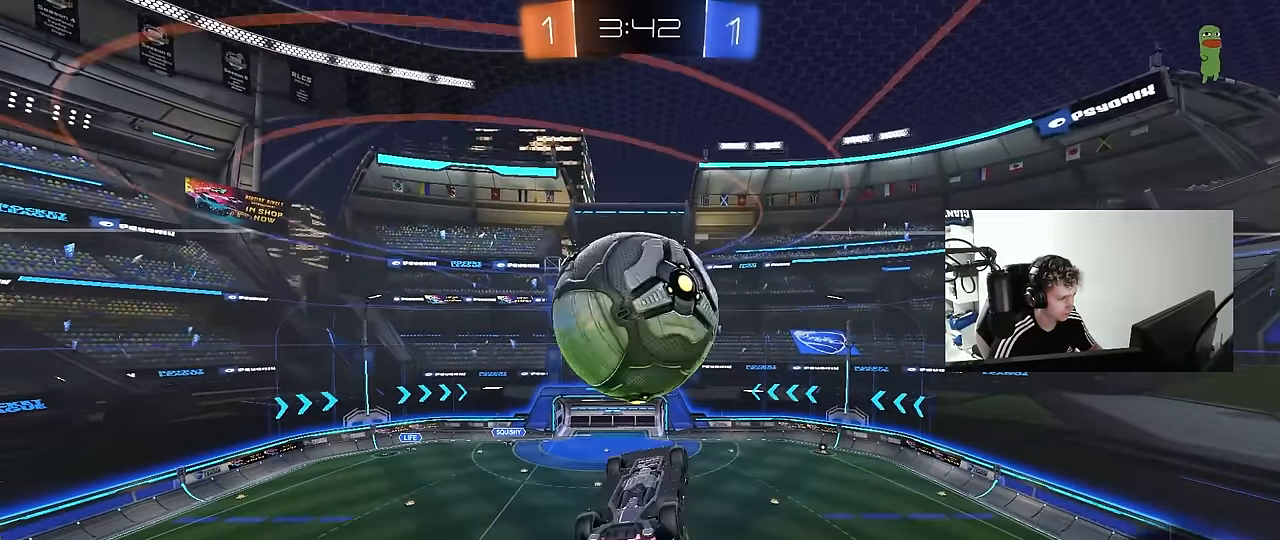
{"keys": ["a", "shift", "w"], "mouse": [], "mouse_move": "still", "events": [[50, "s", "down"], [100, "d", "down"], [150, "s", "up"], [183, "d", "up"], [283, "a", "down"], [283, "shift", "down"], [283, "w", "down"]]}
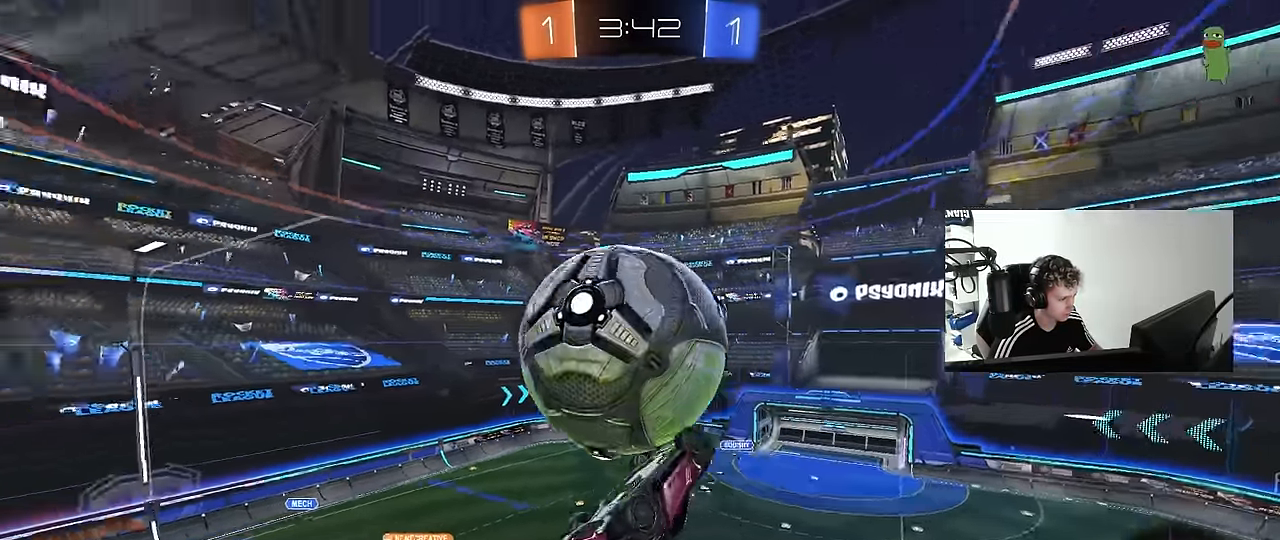
{"keys": ["a"], "mouse": [], "mouse_move": "still", "events": [[250, "w", "up"], [433, "shift", "up"]]}
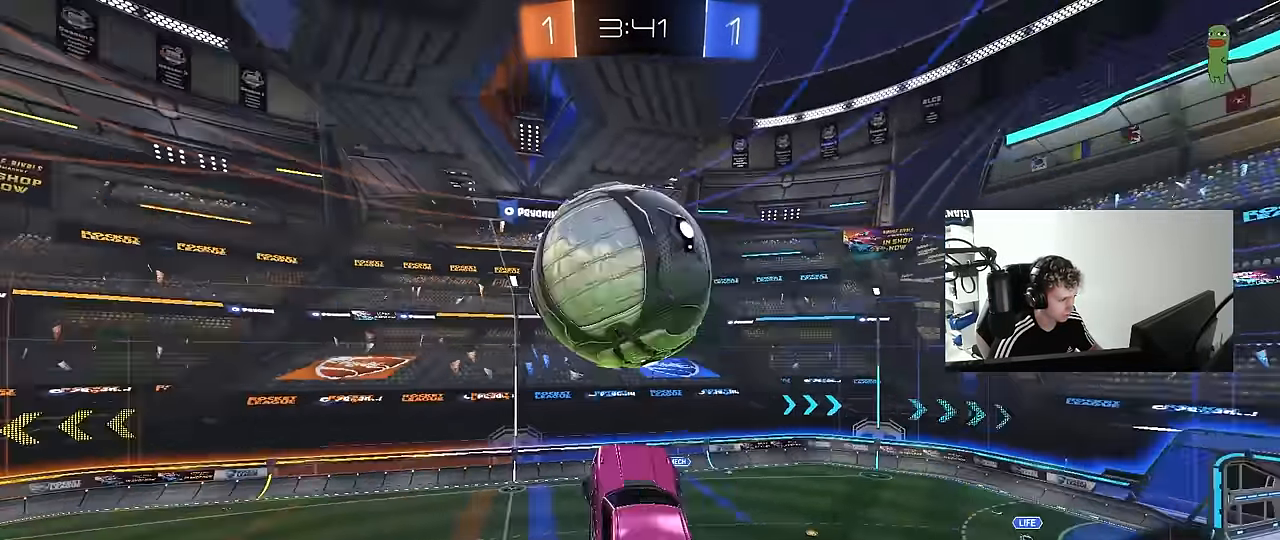
{"keys": ["a", "shift"], "mouse": ["left"], "mouse_move": "still", "events": [[33, "shift", "down"], [33, "w", "down"], [217, "mouse_right", "down"], [317, "s", "down"], [317, "w", "up"], [400, "mouse_left", "down"], [400, "s", "up"], [450, "mouse_right", "up"]]}
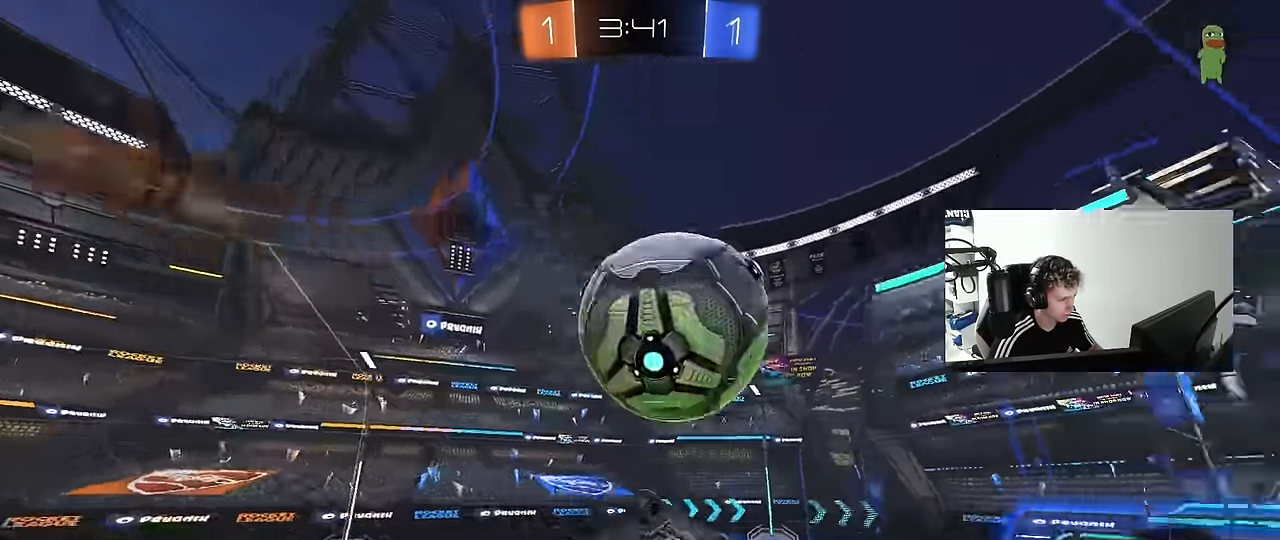
{"keys": ["a", "shift", "w"], "mouse": [], "mouse_move": "still", "events": [[50, "s", "down"], [284, "s", "up"], [417, "mouse_left", "up"], [467, "w", "down"]]}
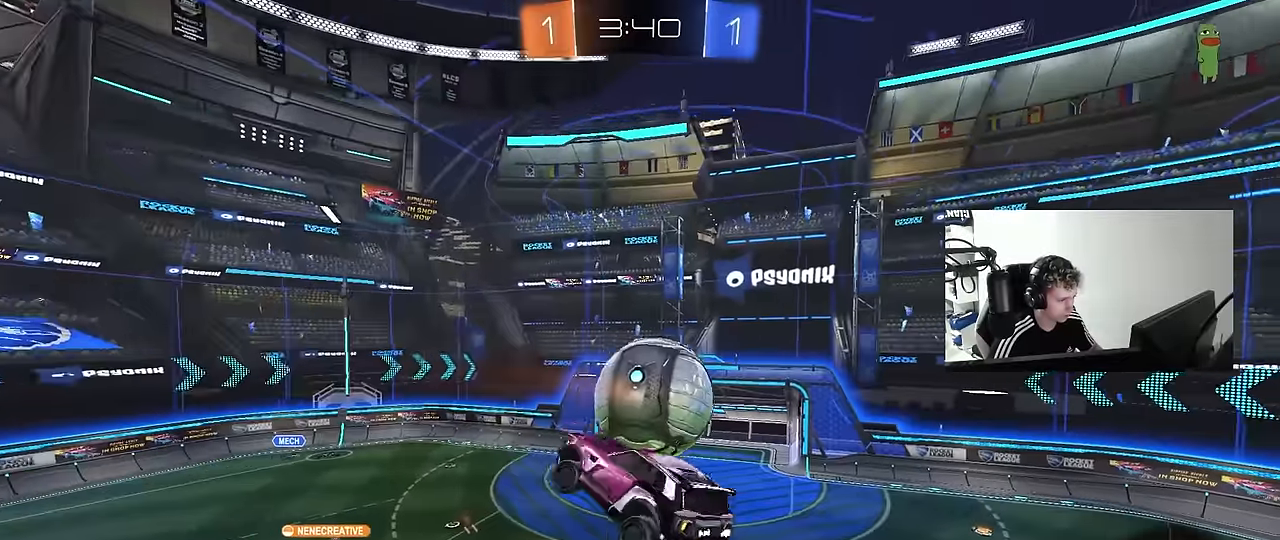
{"keys": ["a", "shift"], "mouse": [], "mouse_move": "still", "events": [[67, "shift", "up"], [117, "a", "up"], [150, "d", "down"], [200, "d", "up"], [250, "a", "down"], [300, "shift", "down"], [350, "w", "up"]]}
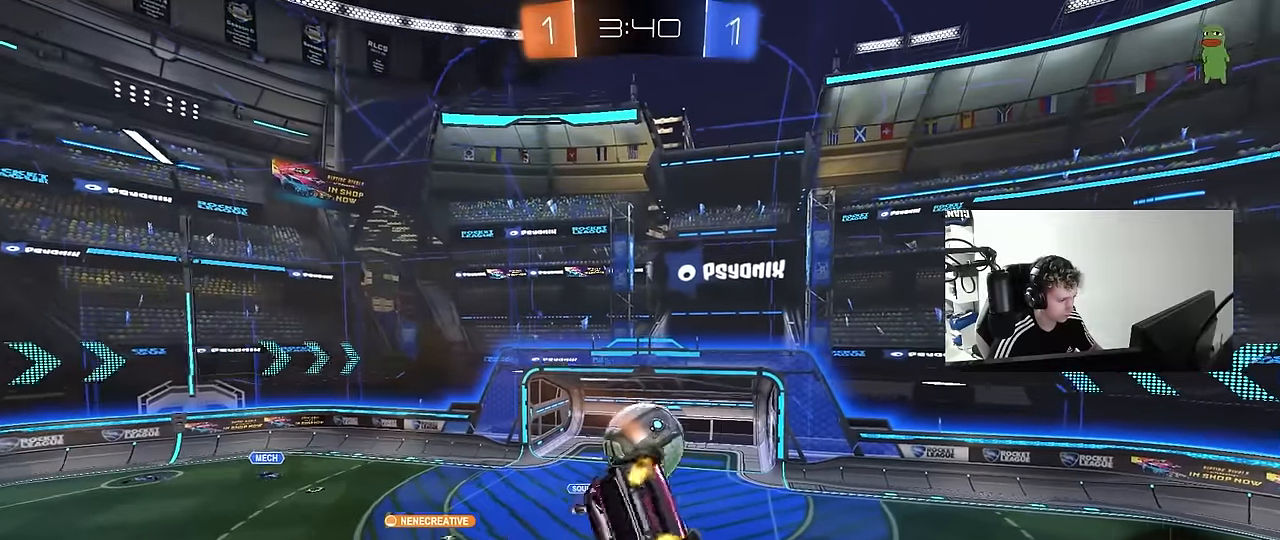
{"keys": ["a", "shift"], "mouse": [], "mouse_move": "still", "events": [[34, "s", "down"], [134, "s", "up"]]}
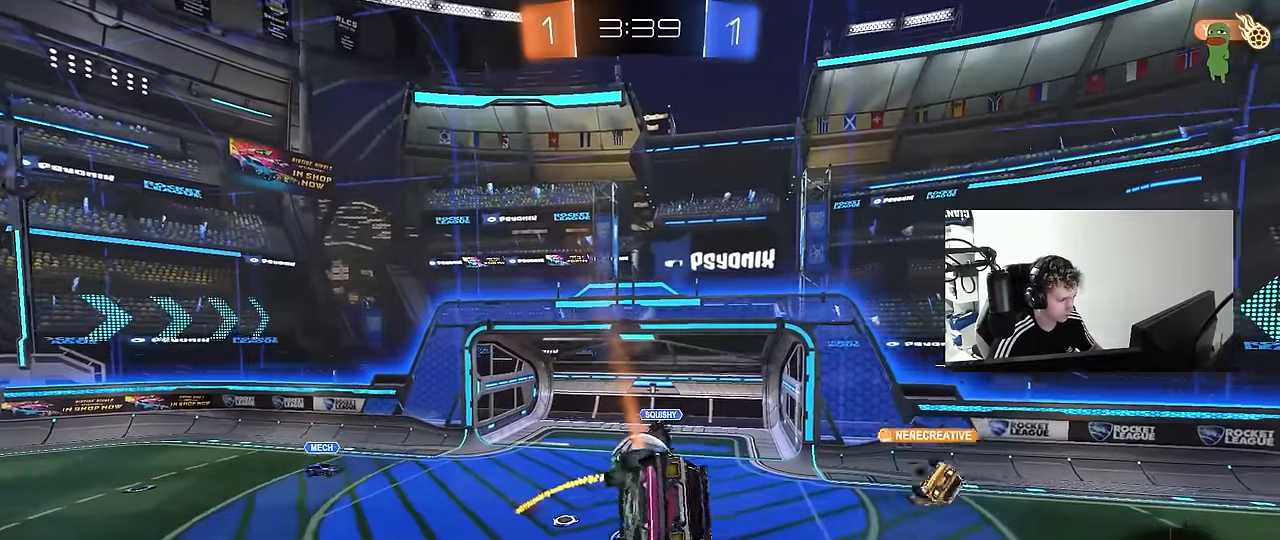
{"keys": ["a", "w"], "mouse": [], "mouse_move": "still", "events": [[100, "s", "down"], [100, "shift", "up"], [184, "s", "up"], [234, "a", "up"], [434, "w", "down"], [467, "a", "down"]]}
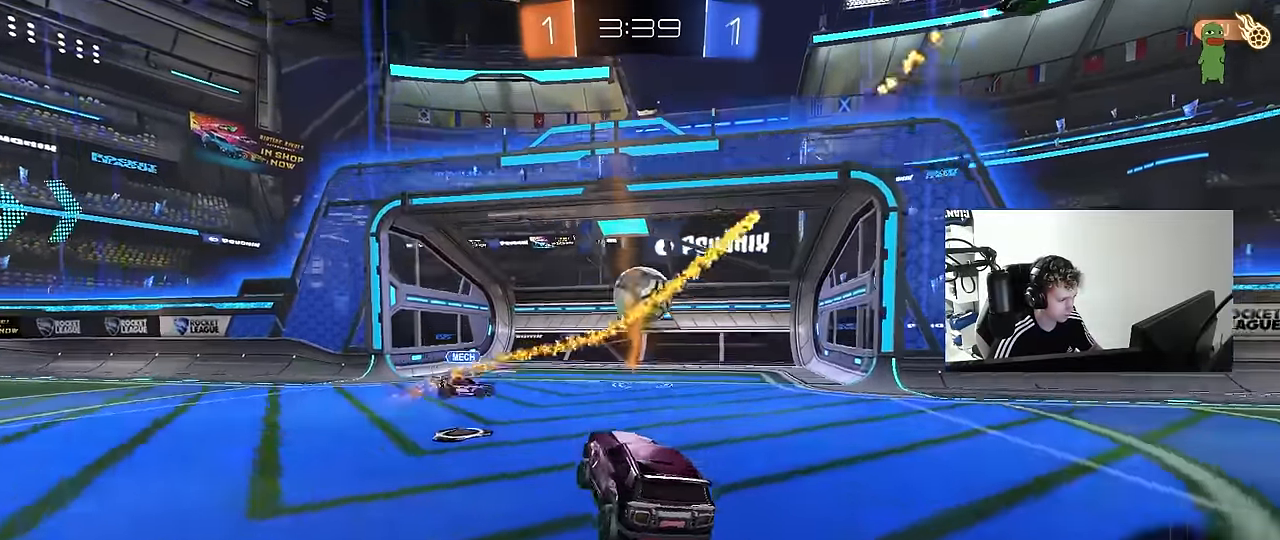
{"keys": ["s"], "mouse": [], "mouse_move": "up-right", "events": [[117, "mouse_right", "down"], [167, "shift", "down"], [200, "mouse_right", "up"], [250, "mouse_right", "down"], [350, "s", "down"], [350, "space", "down"], [350, "w", "up"], [400, "mouse_right", "up"], [400, "shift", "up"], [434, "a", "up"], [484, "space", "up"]]}
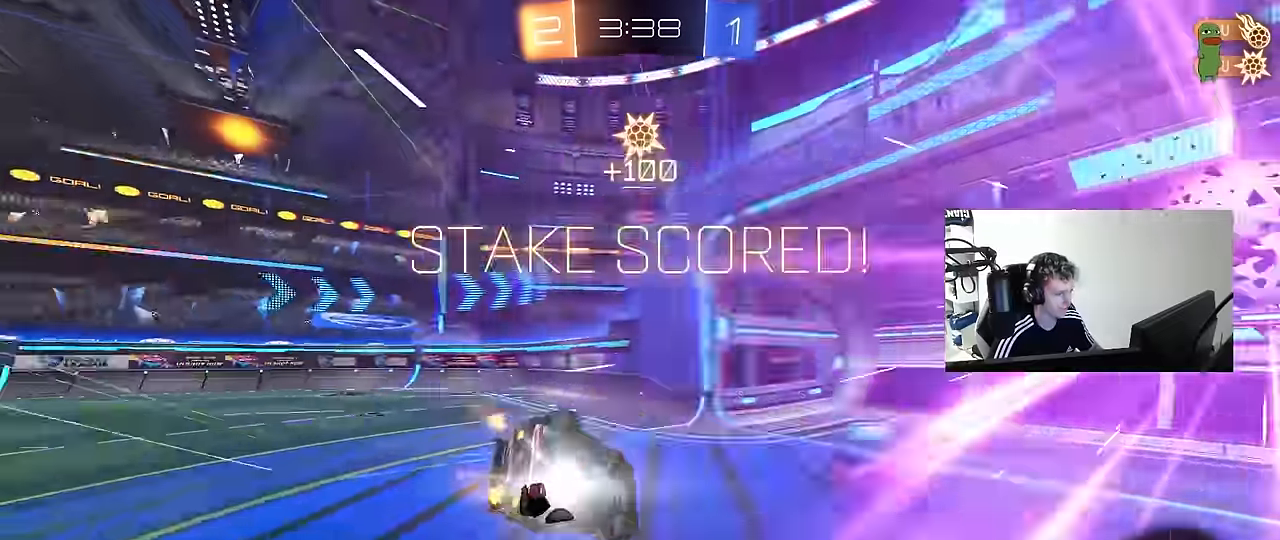
{"keys": ["w"], "mouse": [], "mouse_move": "still", "events": [[84, "tab", "down"], [134, "s", "up"], [134, "space", "down"], [267, "space", "up"], [367, "w", "down"], [400, "tab", "up"]]}
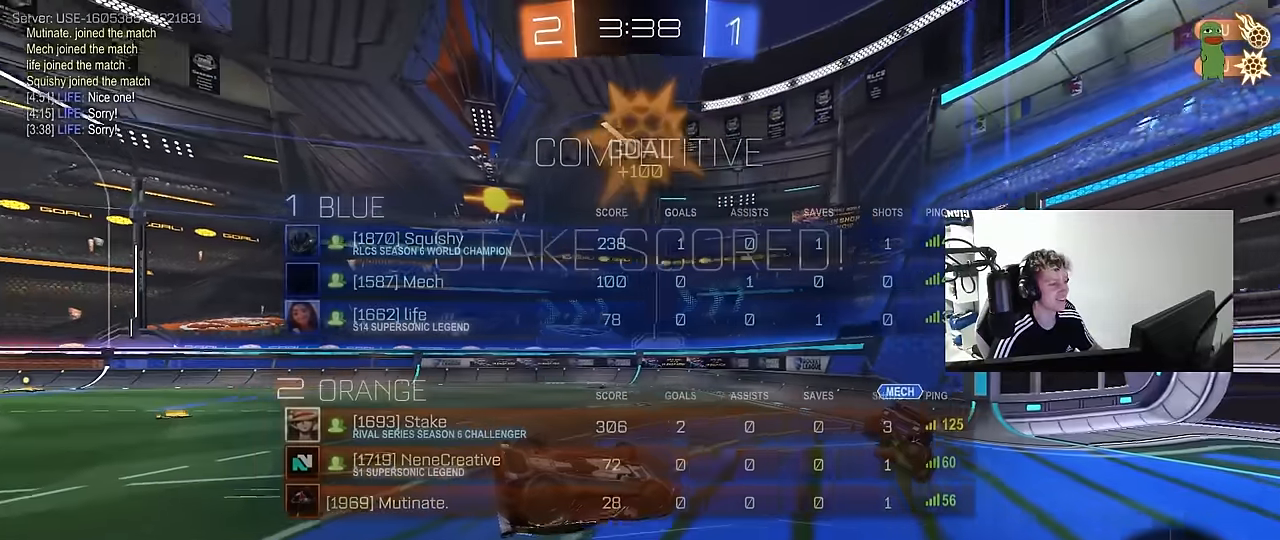
{"keys": ["a", "space", "w"], "mouse": [], "mouse_move": "still", "events": [[50, "a", "down"], [50, "shift", "down"], [184, "shift", "up"], [334, "space", "down"]]}
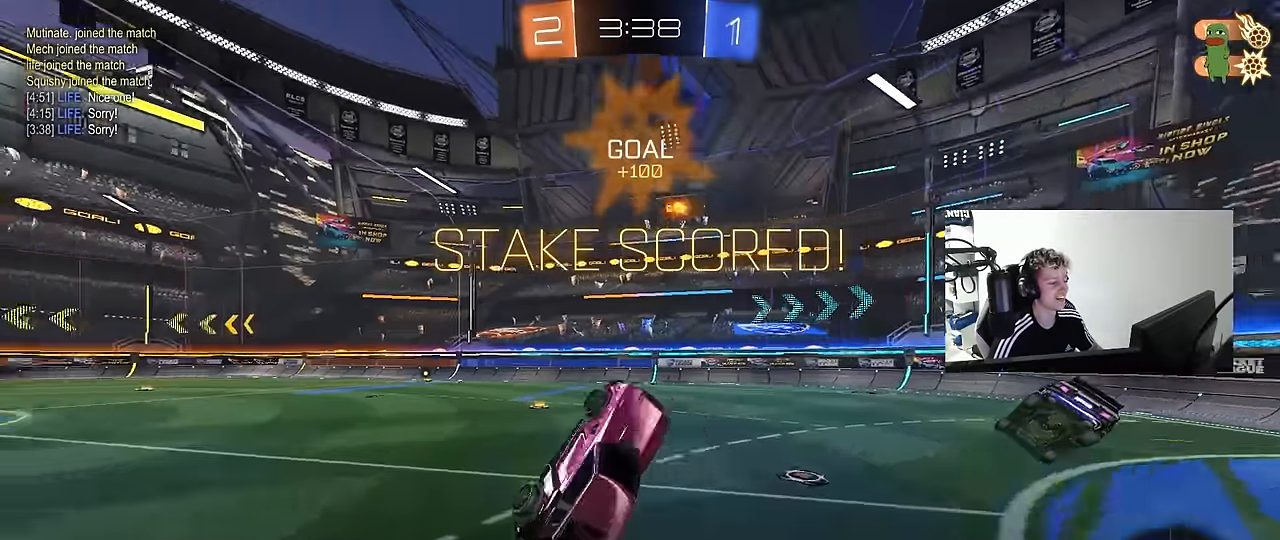
{"keys": ["w"], "mouse": [], "mouse_move": "still", "events": [[17, "space", "up"], [150, "shift", "down"], [200, "a", "up"], [200, "d", "down"], [250, "w", "up"], [350, "d", "up"], [400, "shift", "up"], [484, "w", "down"]]}
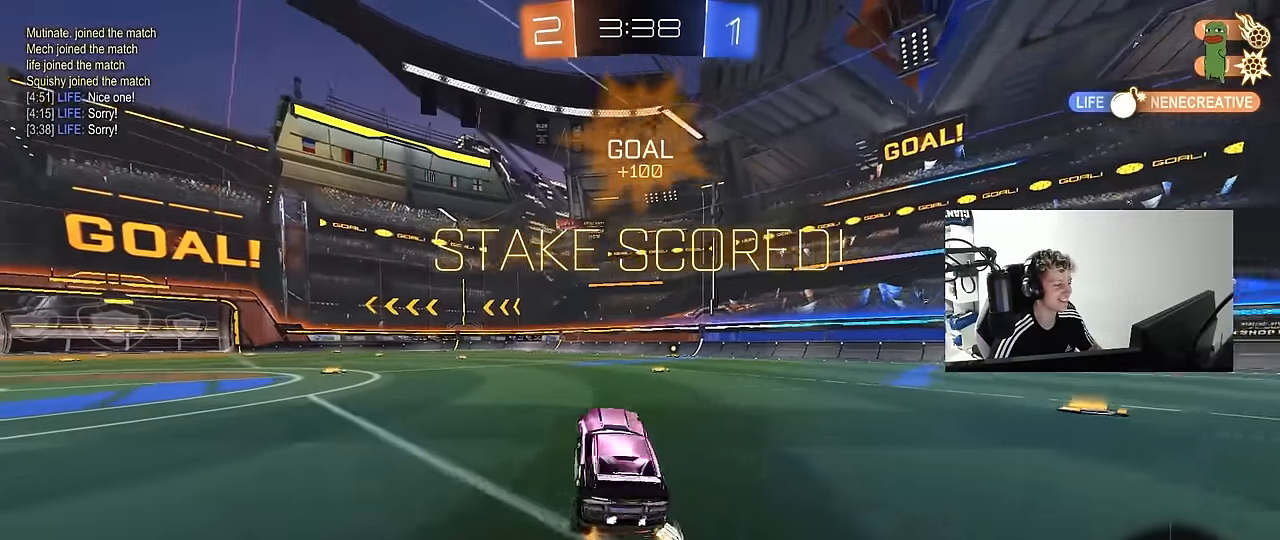
{"keys": ["tab", "w"], "mouse": [], "mouse_move": "still", "events": [[167, "a", "down"], [217, "a", "up"], [217, "mouse_right", "down"], [450, "tab", "down"], [500, "mouse_right", "up"]]}
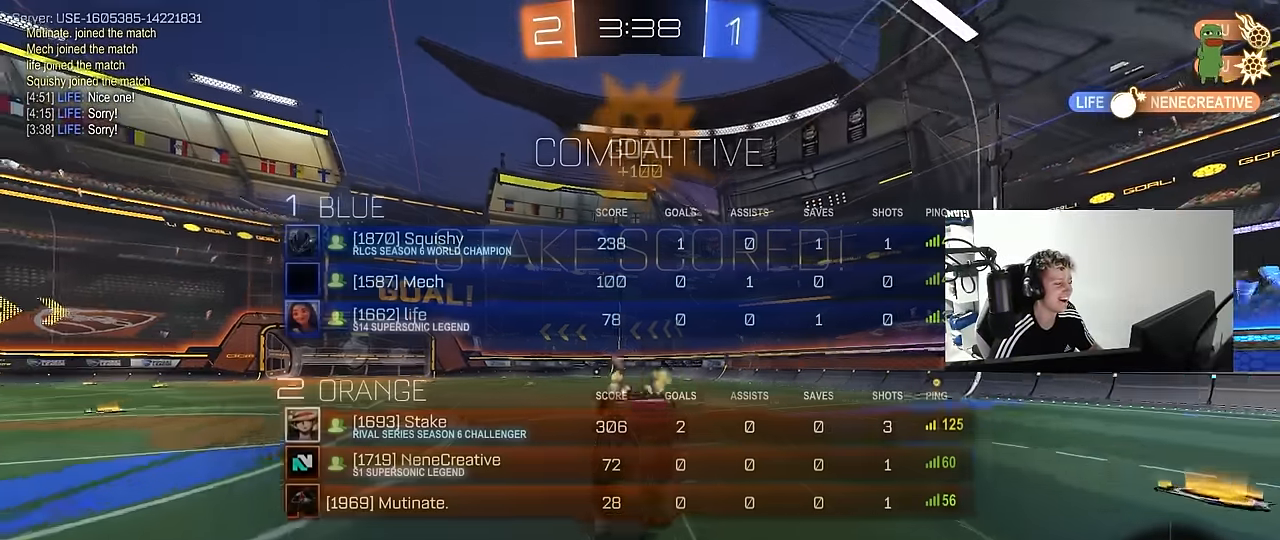
{"keys": ["a", "shift"], "mouse": [], "mouse_move": "still", "events": [[50, "w", "up"], [234, "tab", "up"], [334, "shift", "down"], [384, "a", "down"]]}
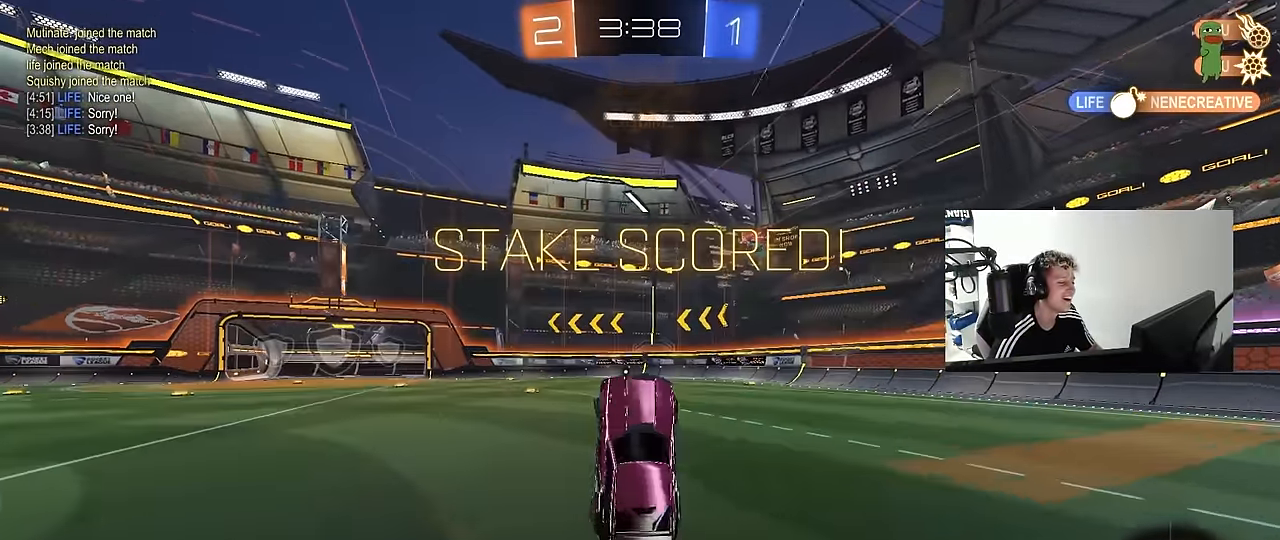
{"keys": ["d", "w"], "mouse": [], "mouse_move": "still", "events": [[17, "a", "up"], [17, "shift", "up"], [400, "w", "down"], [434, "d", "down"]]}
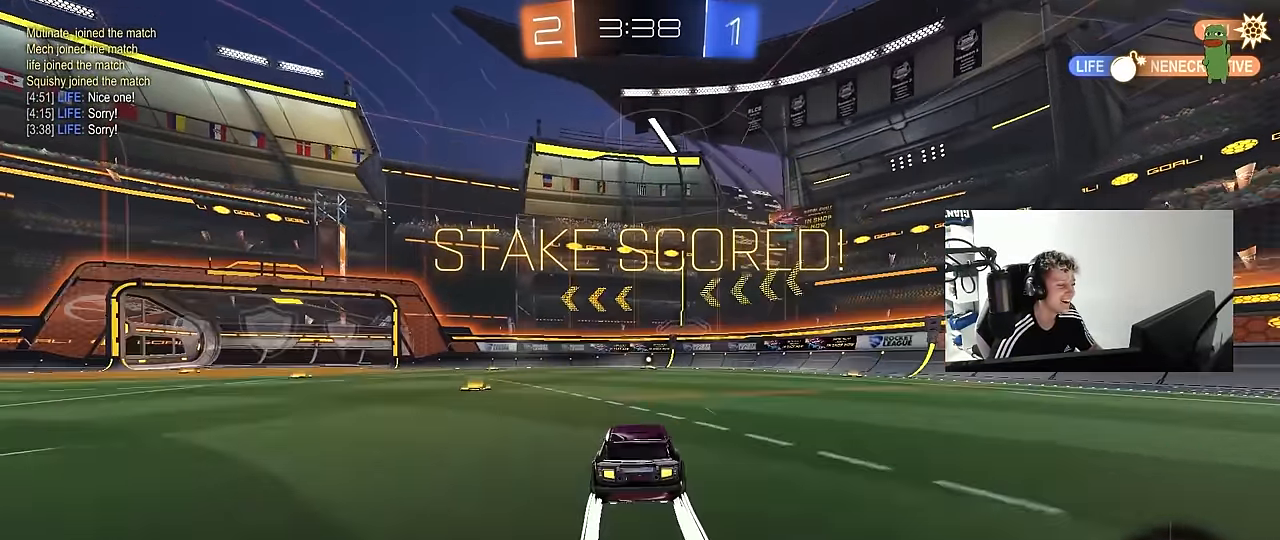
{"keys": ["tab"], "mouse": [], "mouse_move": "still", "events": [[34, "d", "up"], [34, "mouse_right", "down"], [134, "mouse_right", "up"], [167, "mouse_right", "down"], [317, "mouse_right", "up"], [317, "w", "up"], [450, "tab", "down"]]}
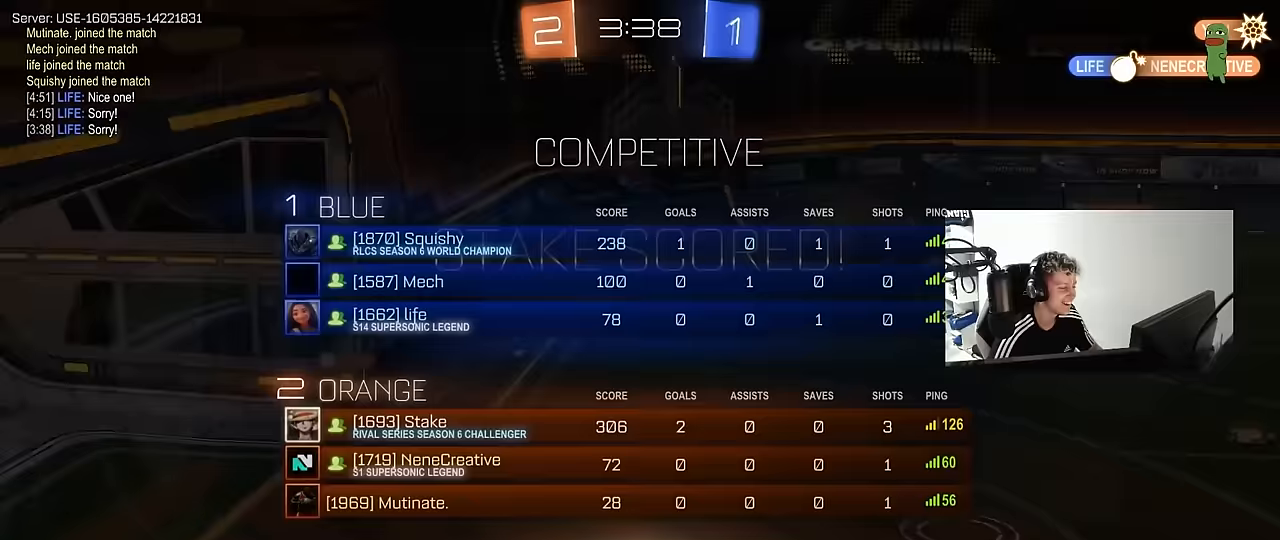
{"keys": [], "mouse": [], "mouse_move": "still", "events": [[233, "tab", "up"]]}